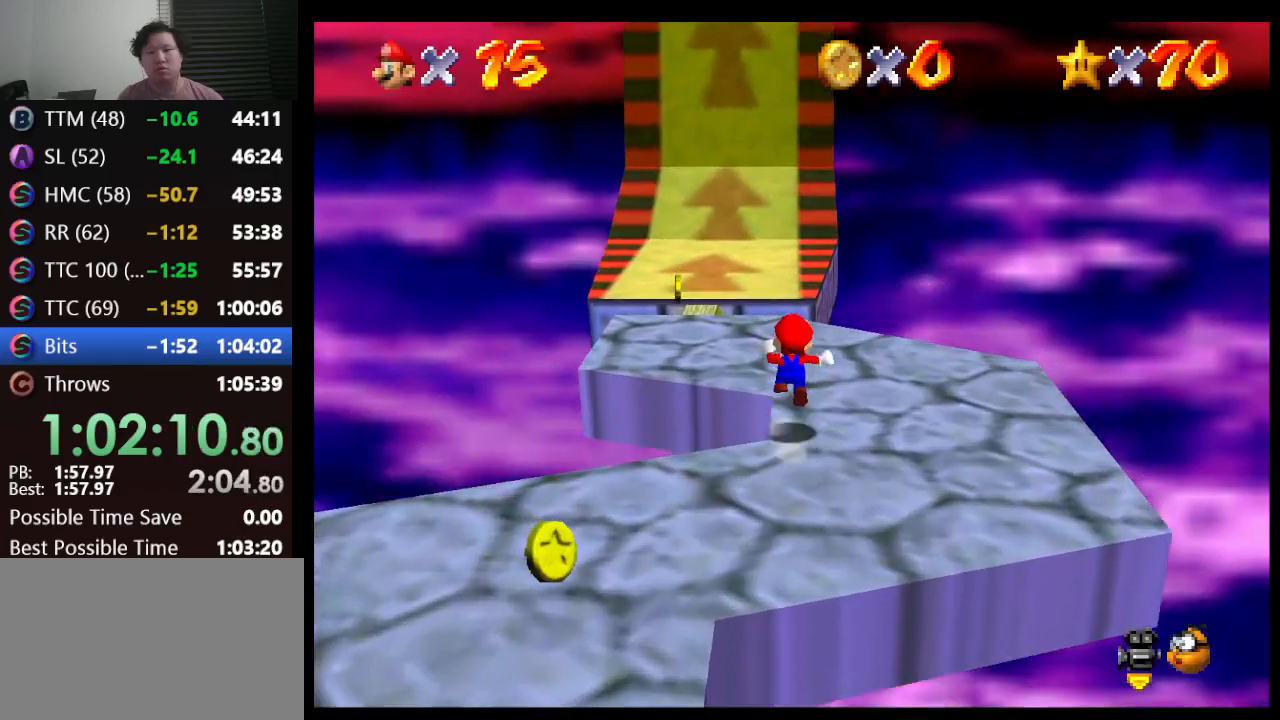
Gameplay with a controller (Nintendo layout); each line is a JSON object with the inputs held at the frame after it. "events" lists button and stick changes between this image and that frame as [ms after this image, input, new state], when the widget could be followed in between. Not read: L1 L3 R3.
{"buttons": ["A"], "left_stick": "up", "events": [[267, "Z", "up"]]}
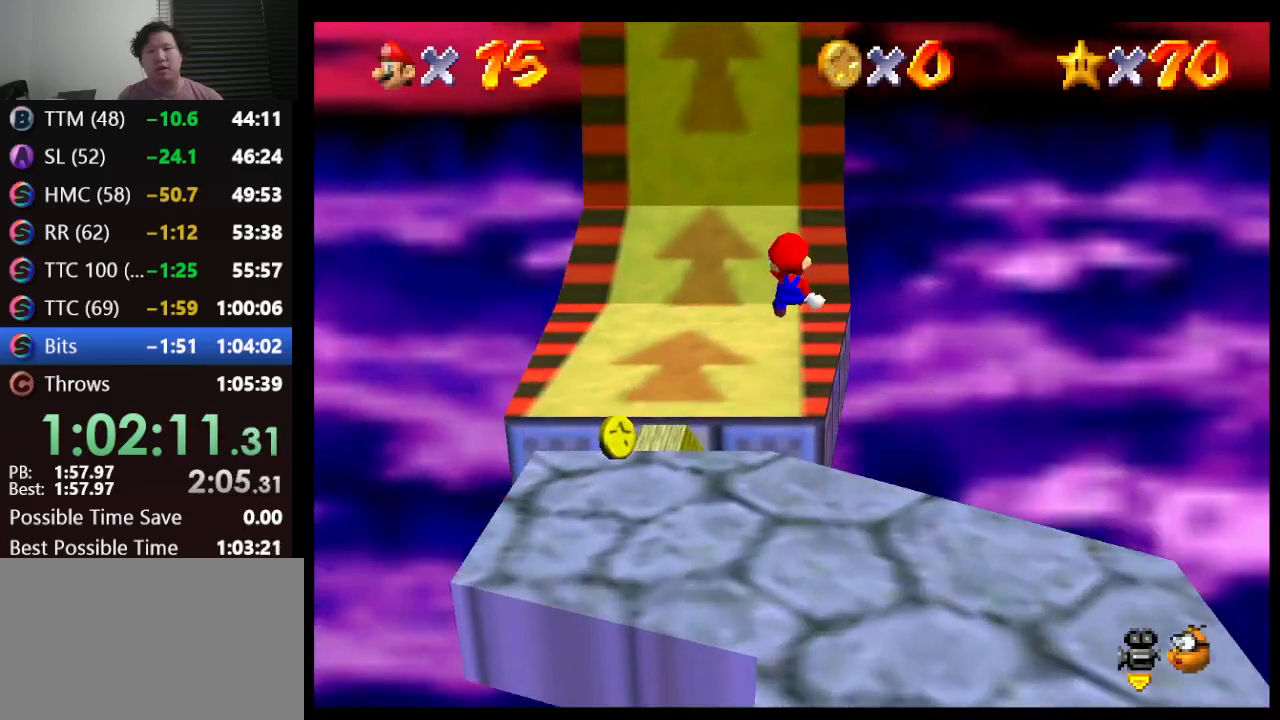
{"buttons": [], "left_stick": "up", "events": [[283, "A", "up"]]}
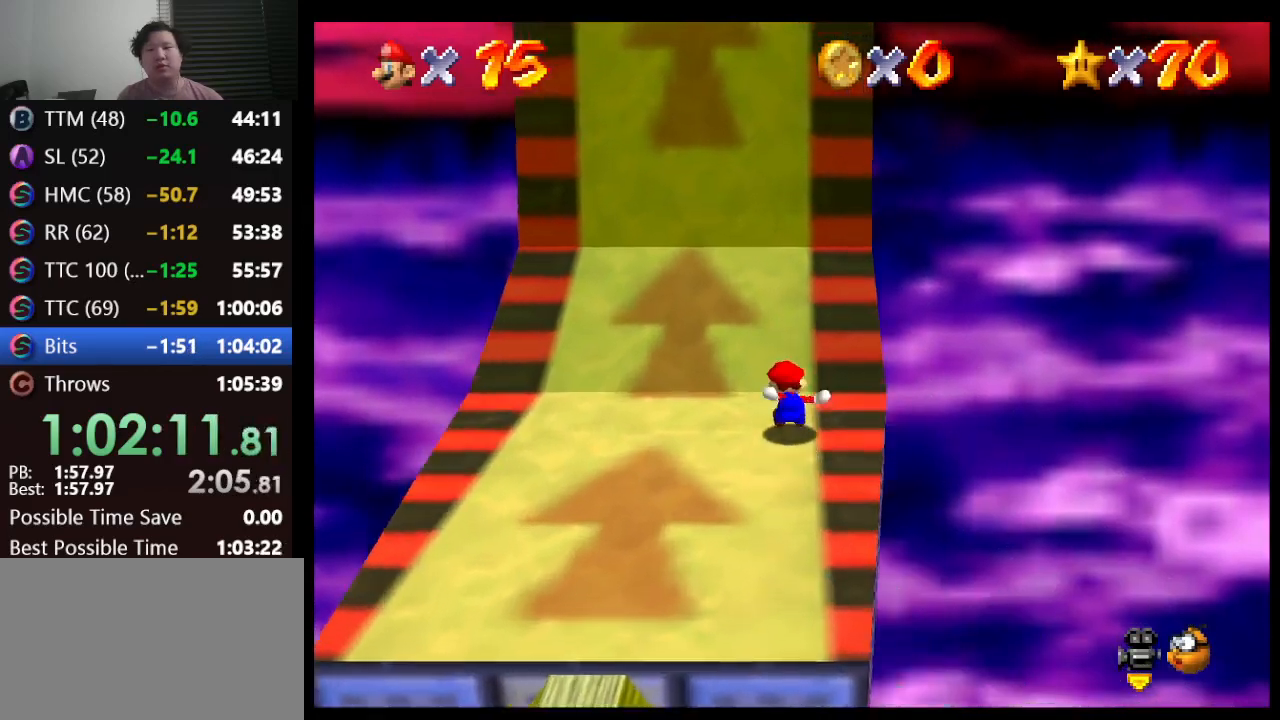
{"buttons": [], "left_stick": "up", "events": []}
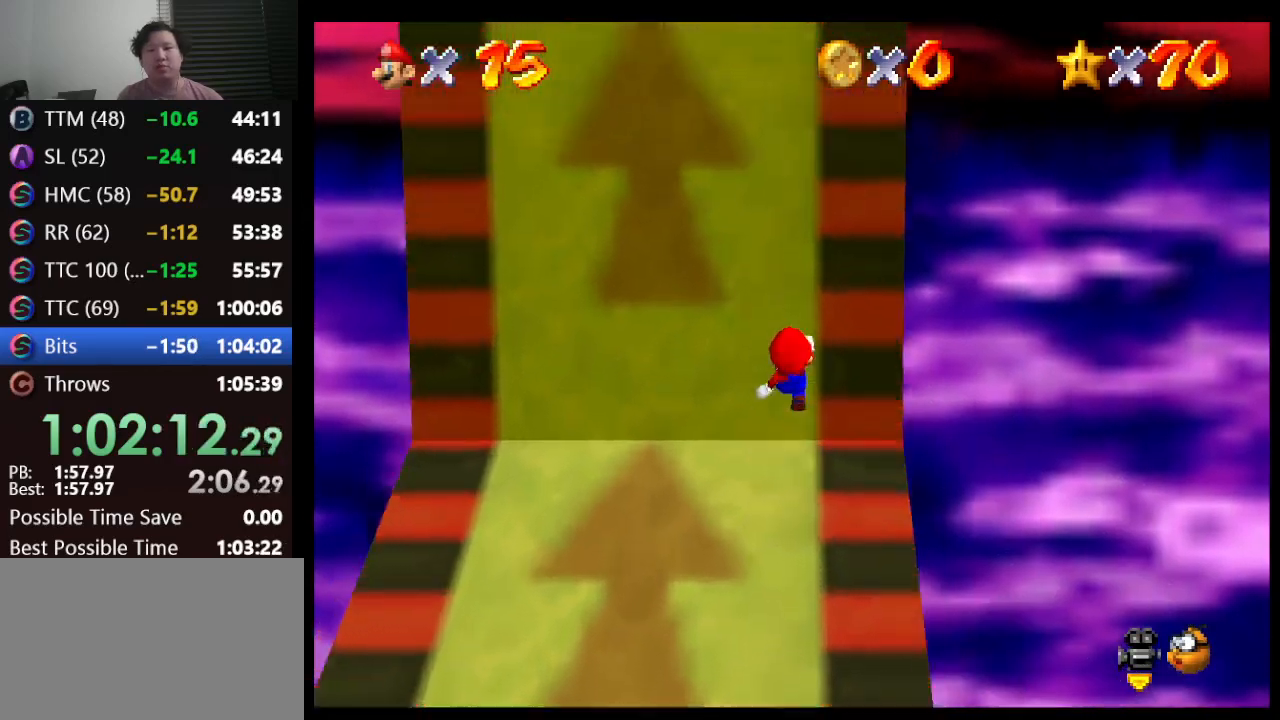
{"buttons": [], "left_stick": "up", "events": []}
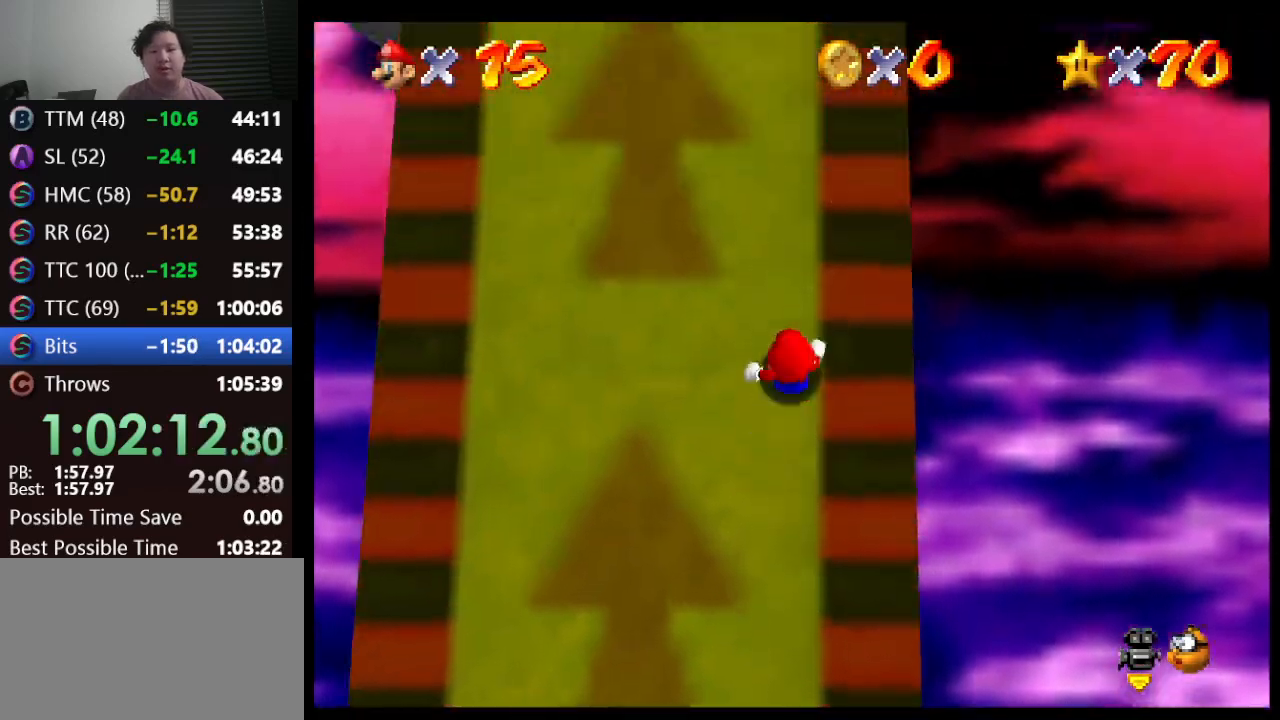
{"buttons": [], "left_stick": "up", "events": []}
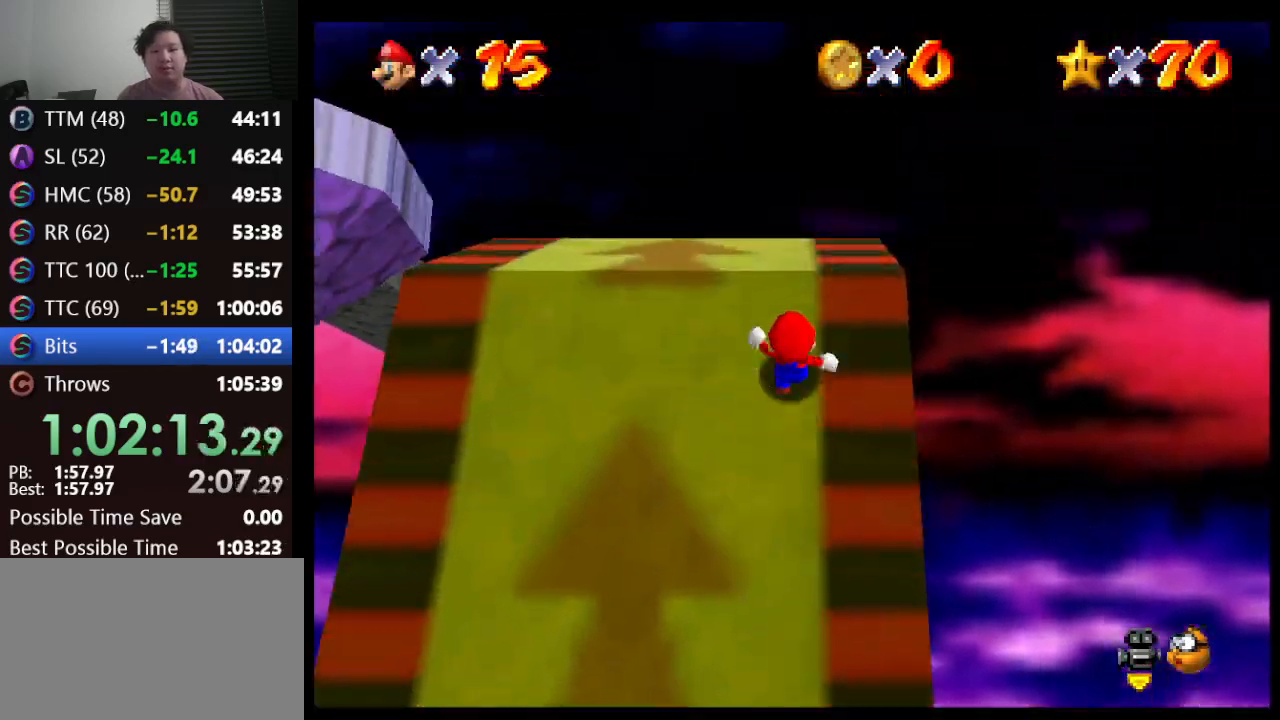
{"buttons": [], "left_stick": "up", "events": []}
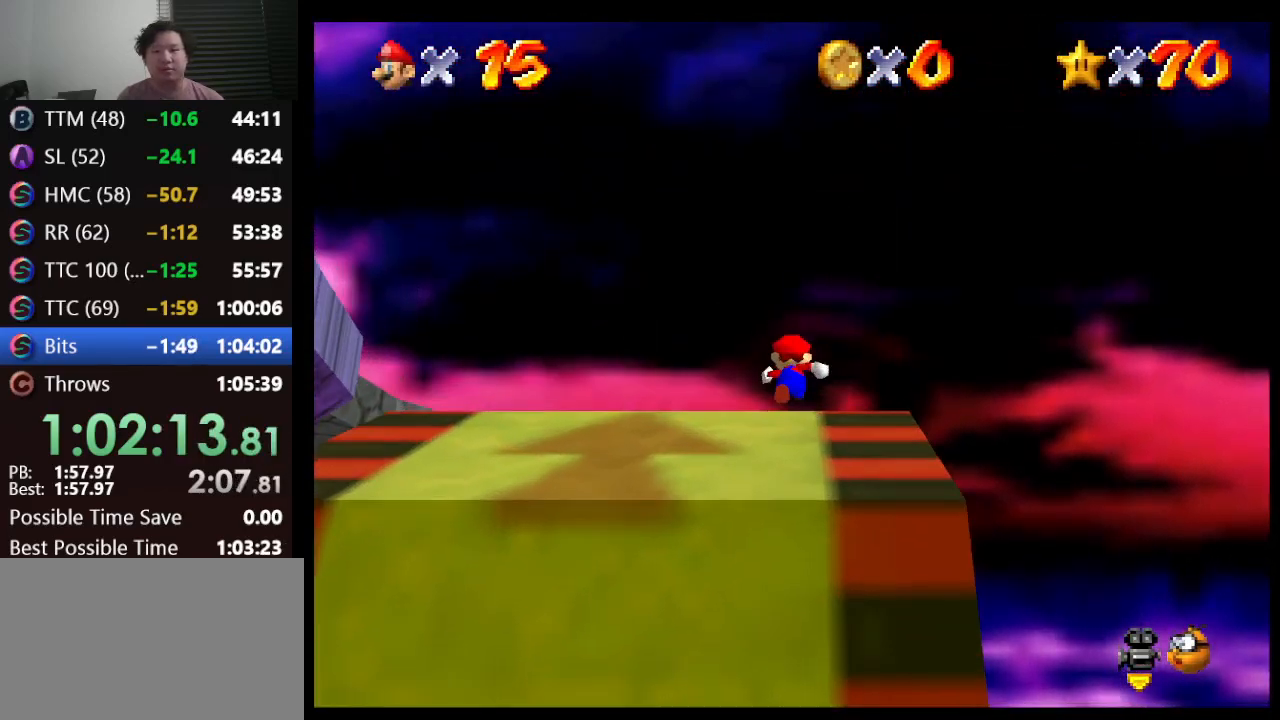
{"buttons": ["C_RIGHT"], "left_stick": "center", "events": [[283, "left_stick", "center"], [317, "C_RIGHT", "down"], [400, "C_RIGHT", "up"], [467, "C_RIGHT", "down"]]}
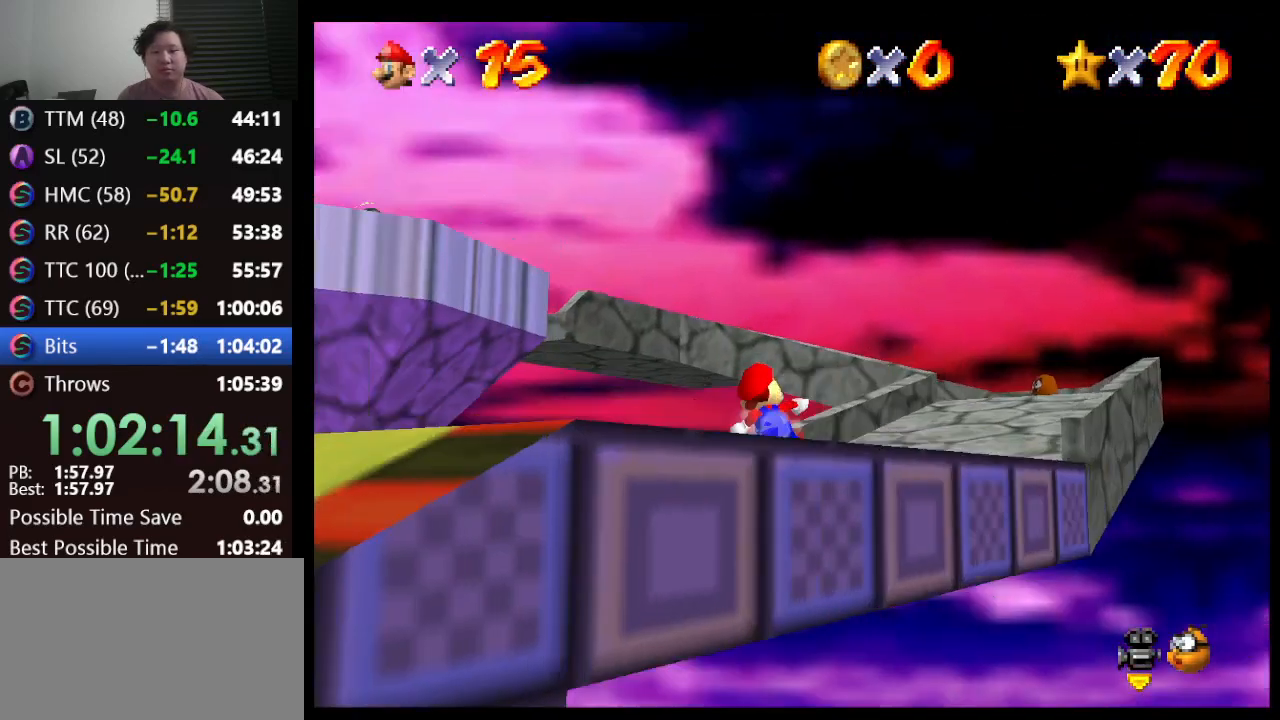
{"buttons": ["A"], "left_stick": "center", "events": [[67, "C_RIGHT", "up"], [500, "A", "down"]]}
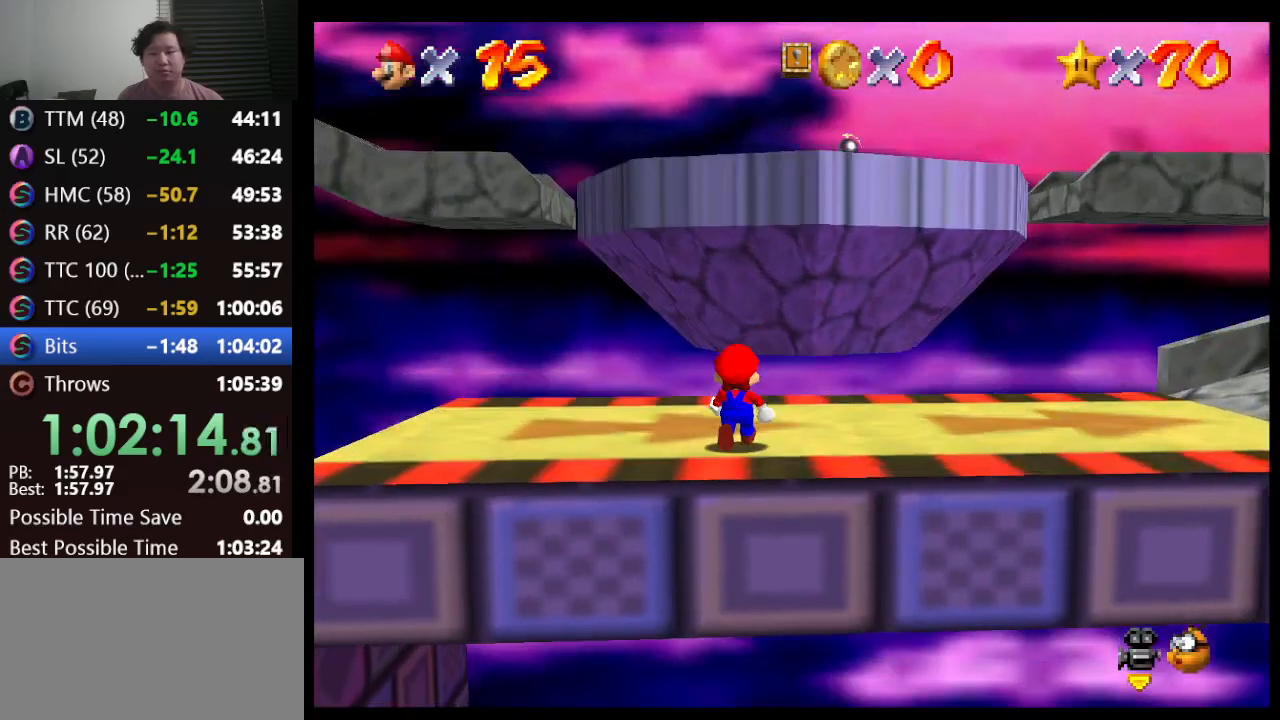
{"buttons": ["A"], "left_stick": "up", "events": [[67, "A", "up"], [200, "left_stick", "up"], [433, "A", "down"]]}
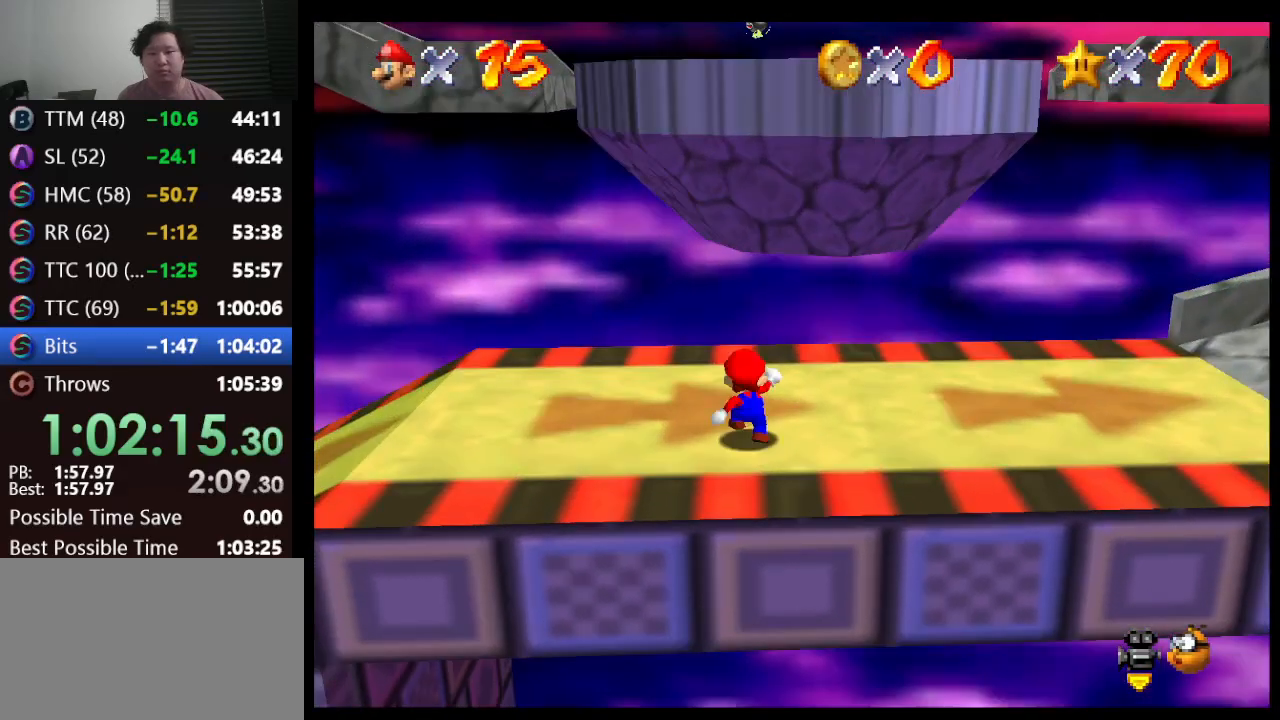
{"buttons": [], "left_stick": "up", "events": [[167, "A", "up"]]}
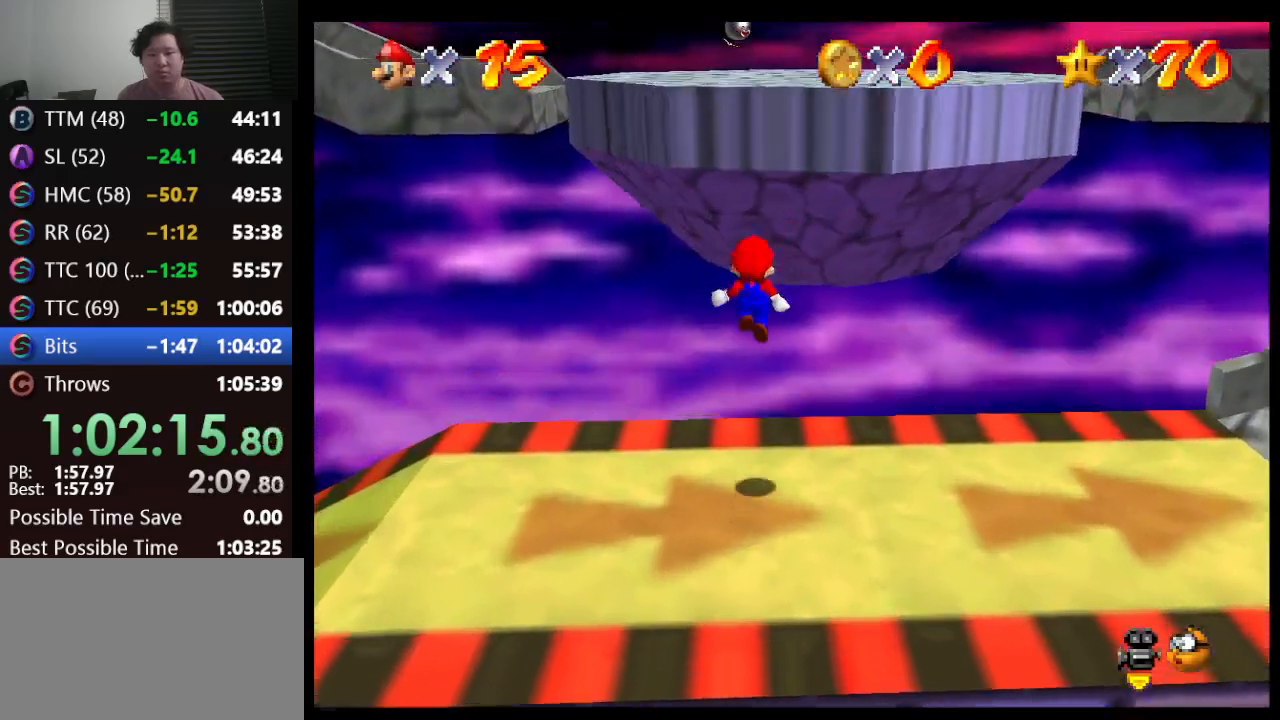
{"buttons": ["A", "B"], "left_stick": "up", "events": [[283, "A", "down"], [350, "B", "down"]]}
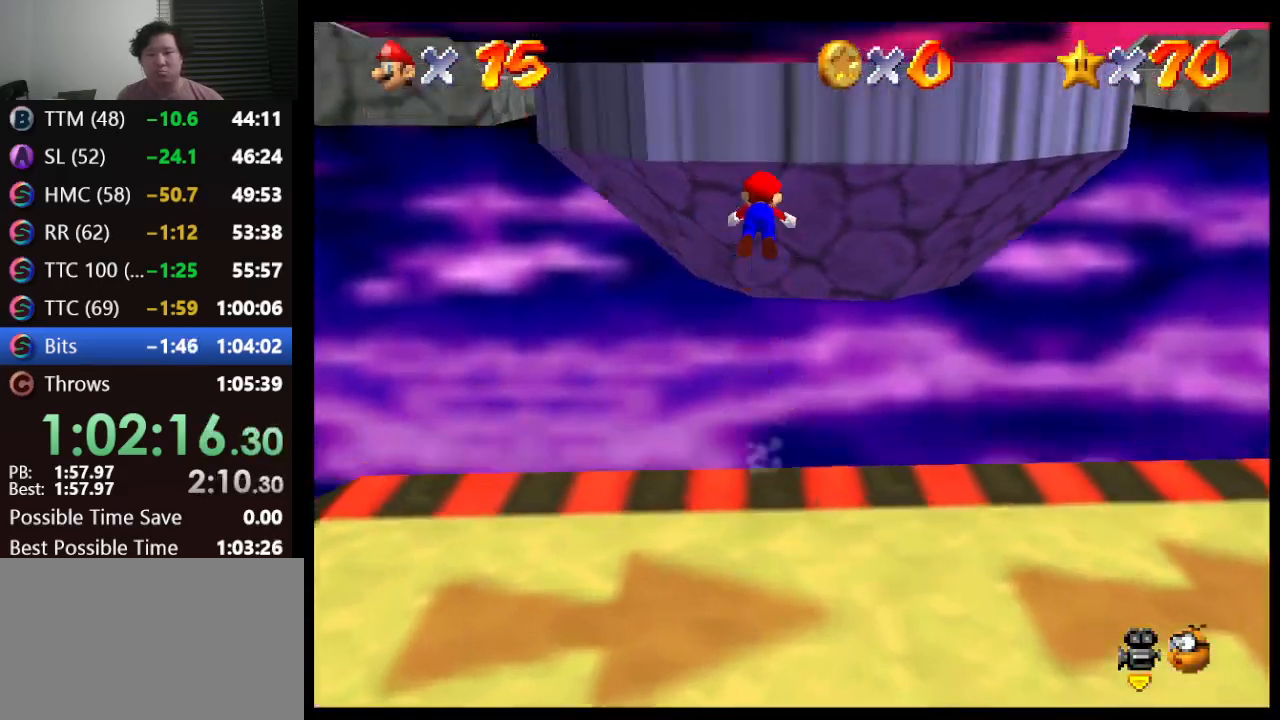
{"buttons": ["A"], "left_stick": "up-right", "events": [[100, "B", "up"], [167, "A", "up"], [200, "left_stick", "up-right"], [500, "A", "down"]]}
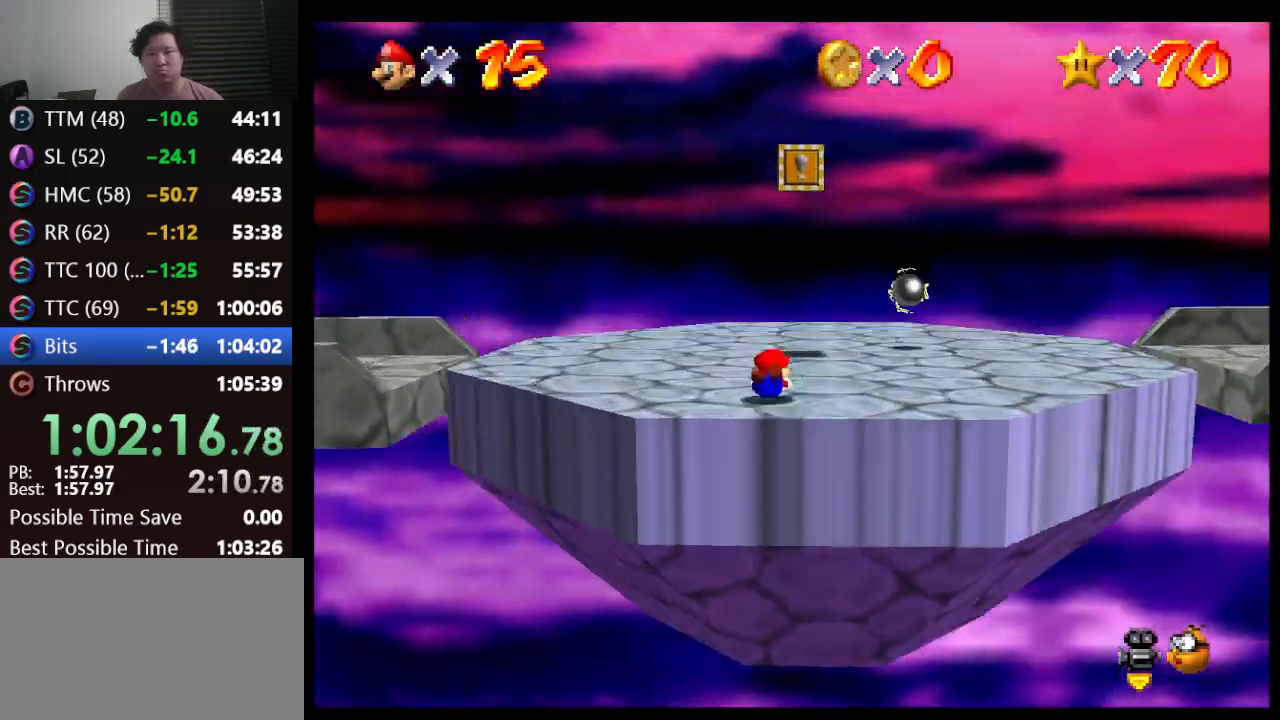
{"buttons": [], "left_stick": "up-right", "events": [[100, "A", "up"], [417, "C_RIGHT", "down"], [500, "C_RIGHT", "up"]]}
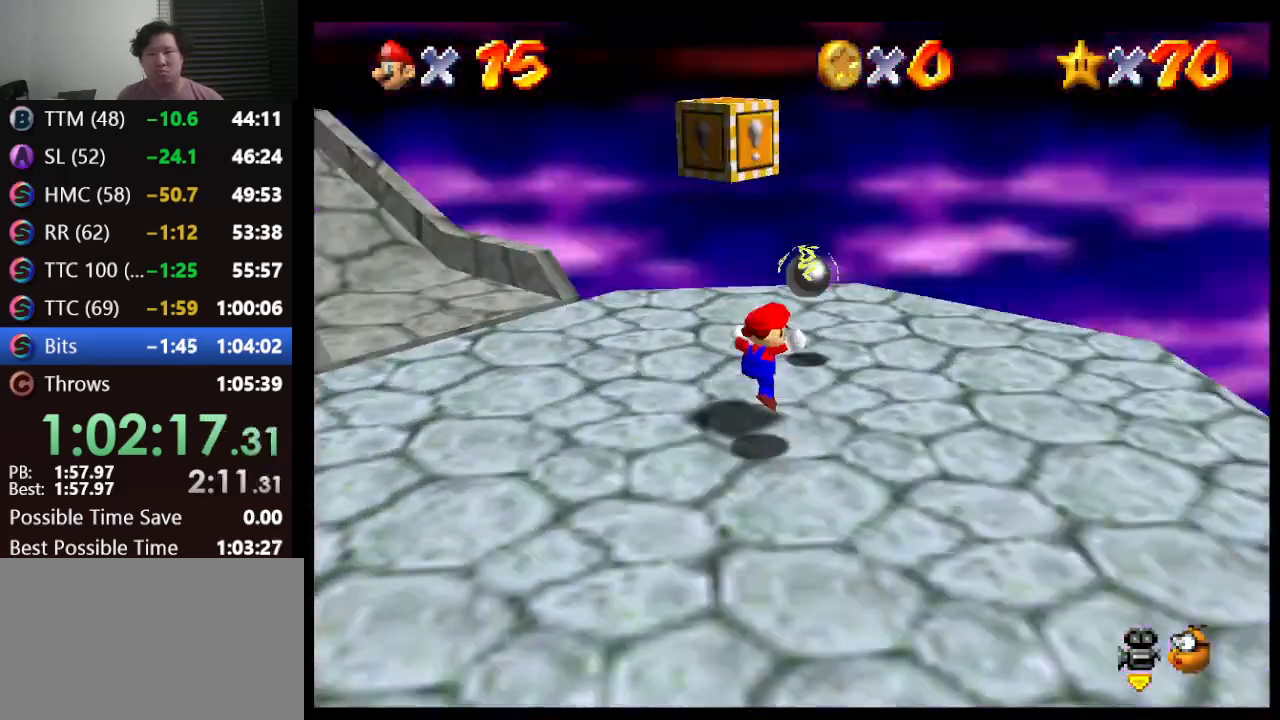
{"buttons": ["A", "Z"], "left_stick": "up", "events": [[133, "left_stick", "up"], [433, "Z", "down"], [483, "A", "down"]]}
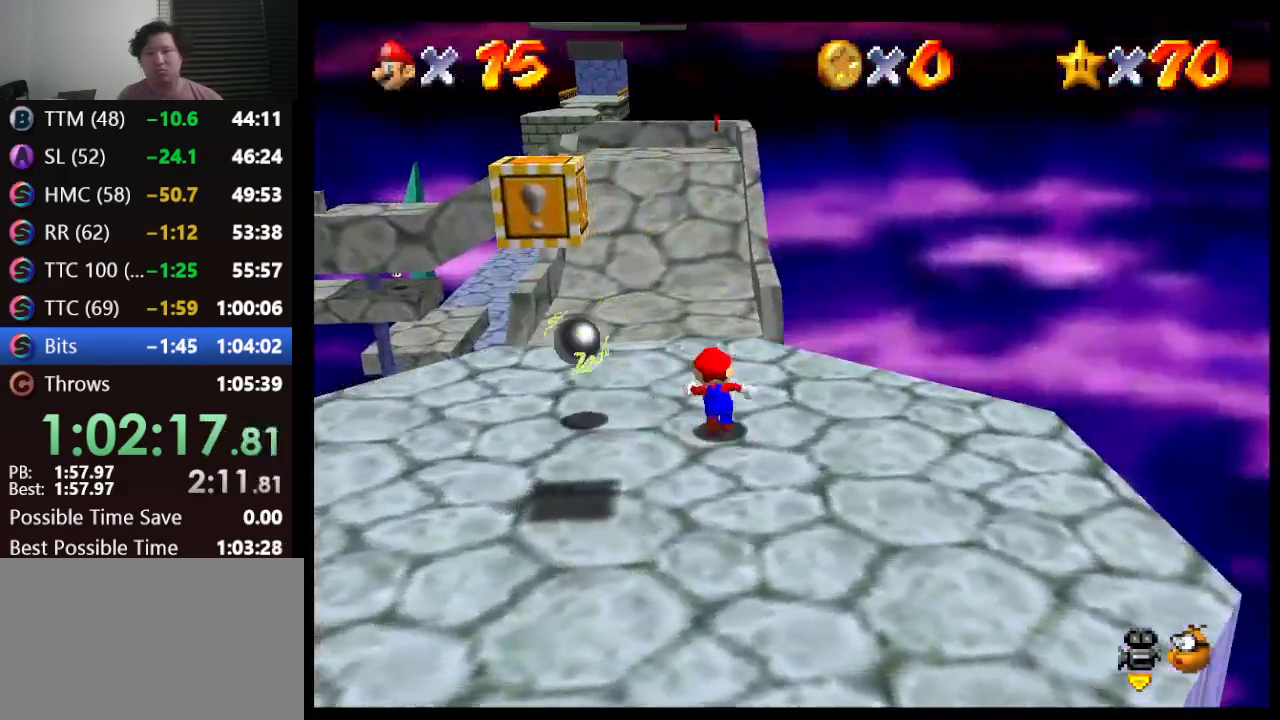
{"buttons": [], "left_stick": "up", "events": [[433, "A", "up"], [433, "Z", "up"]]}
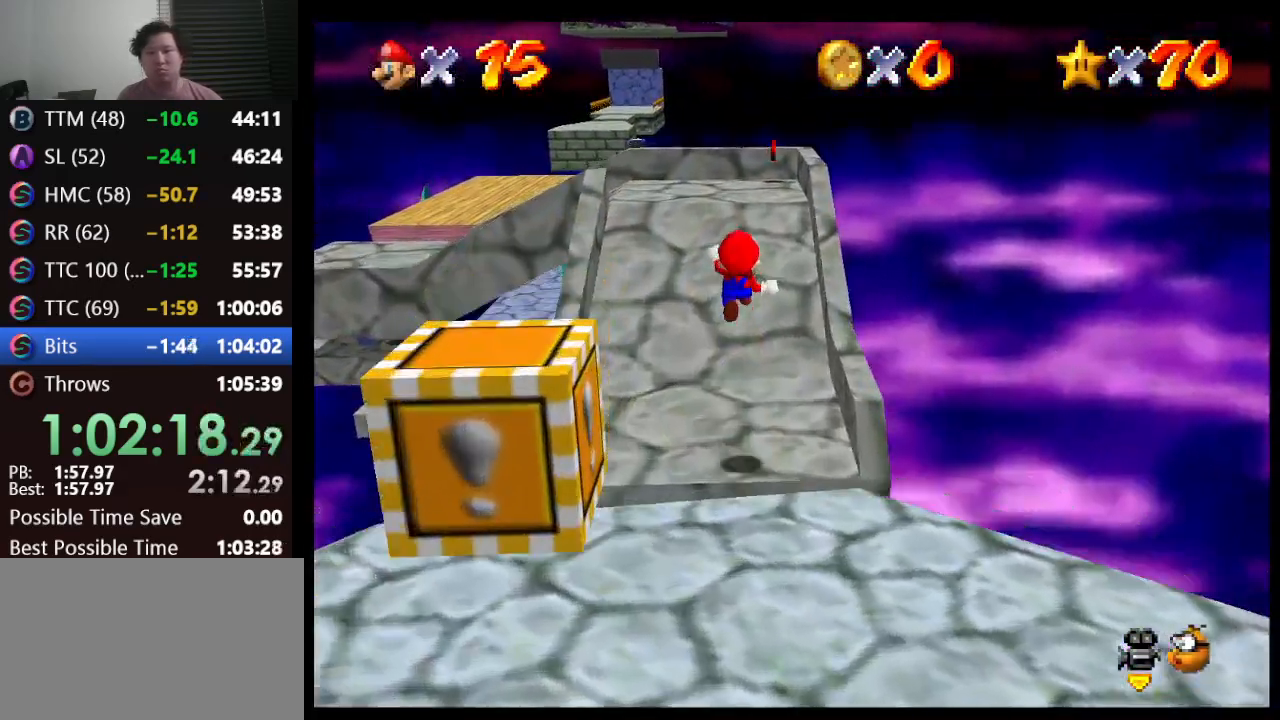
{"buttons": [], "left_stick": "up", "events": []}
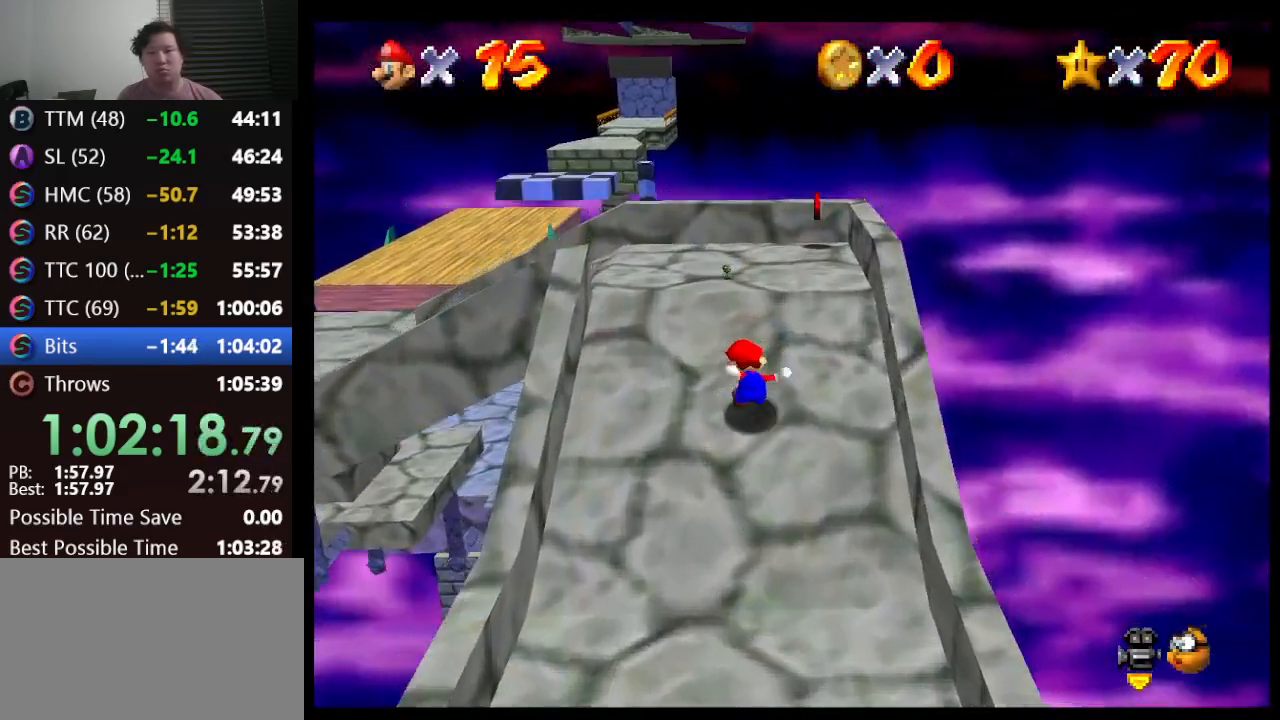
{"buttons": ["A", "Z"], "left_stick": "up-left", "events": [[167, "left_stick", "up-left"], [233, "Z", "down"], [283, "A", "down"]]}
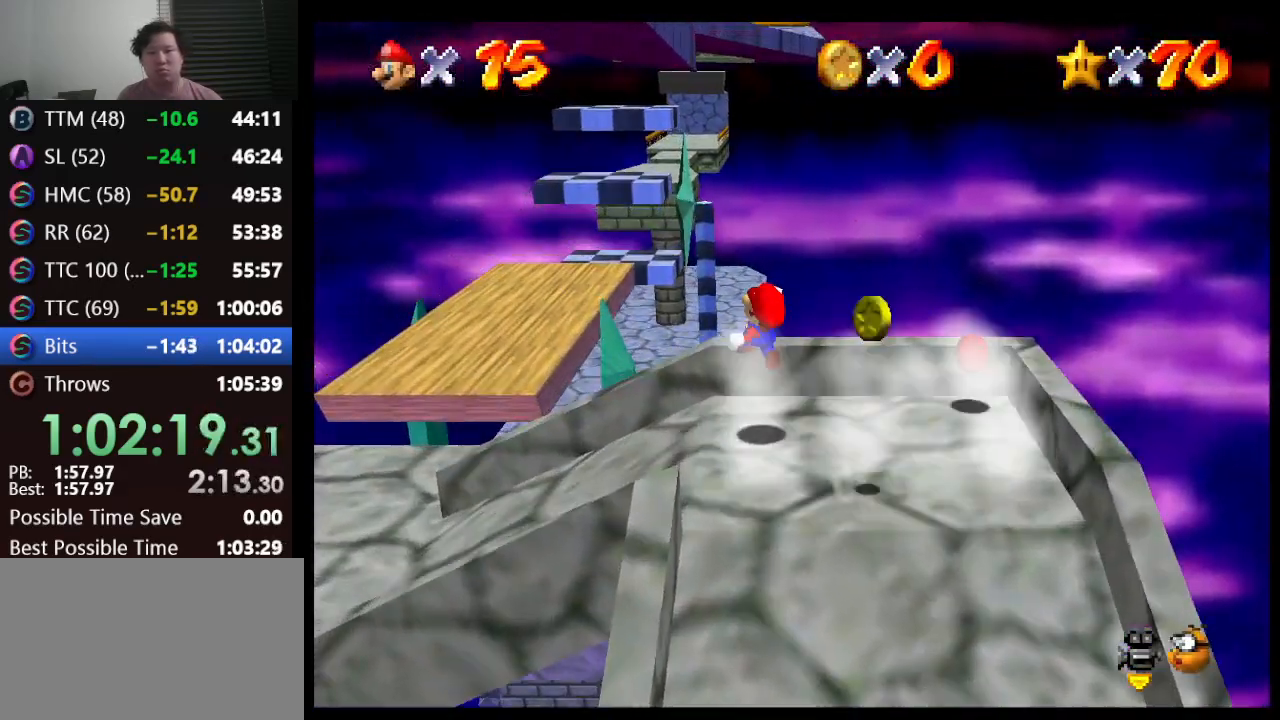
{"buttons": [], "left_stick": "up-right", "events": [[17, "A", "up"], [367, "Z", "up"], [367, "left_stick", "up-right"]]}
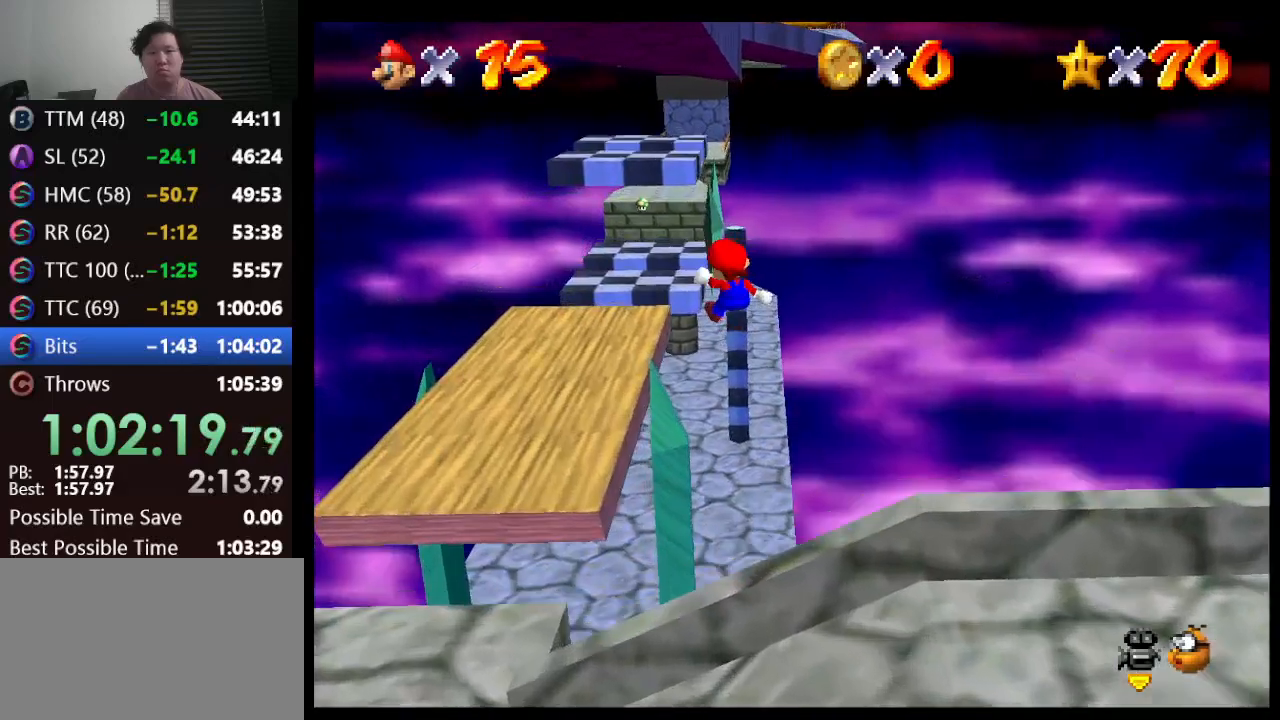
{"buttons": [], "left_stick": "up-left", "events": [[150, "left_stick", "up"], [283, "left_stick", "up-left"], [400, "left_stick", "left"], [500, "left_stick", "up-left"]]}
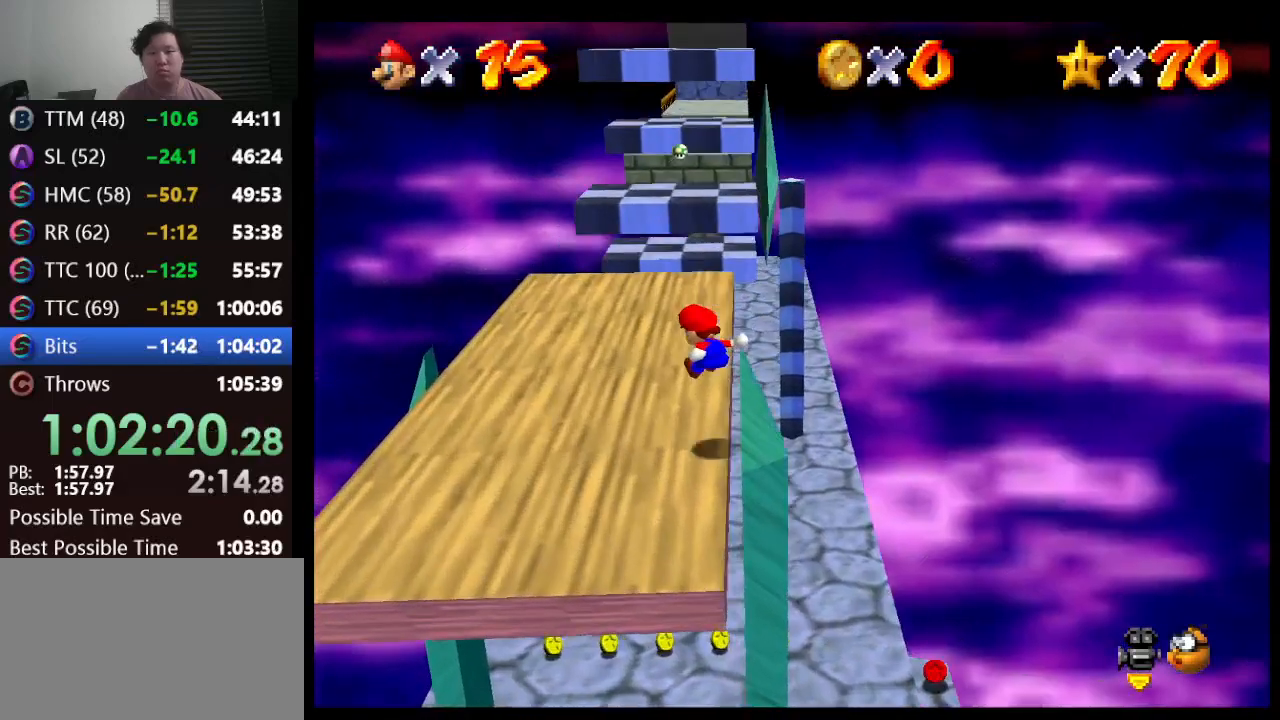
{"buttons": [], "left_stick": "up-right", "events": [[117, "left_stick", "up"], [433, "A", "down"], [467, "left_stick", "up-right"], [500, "A", "up"]]}
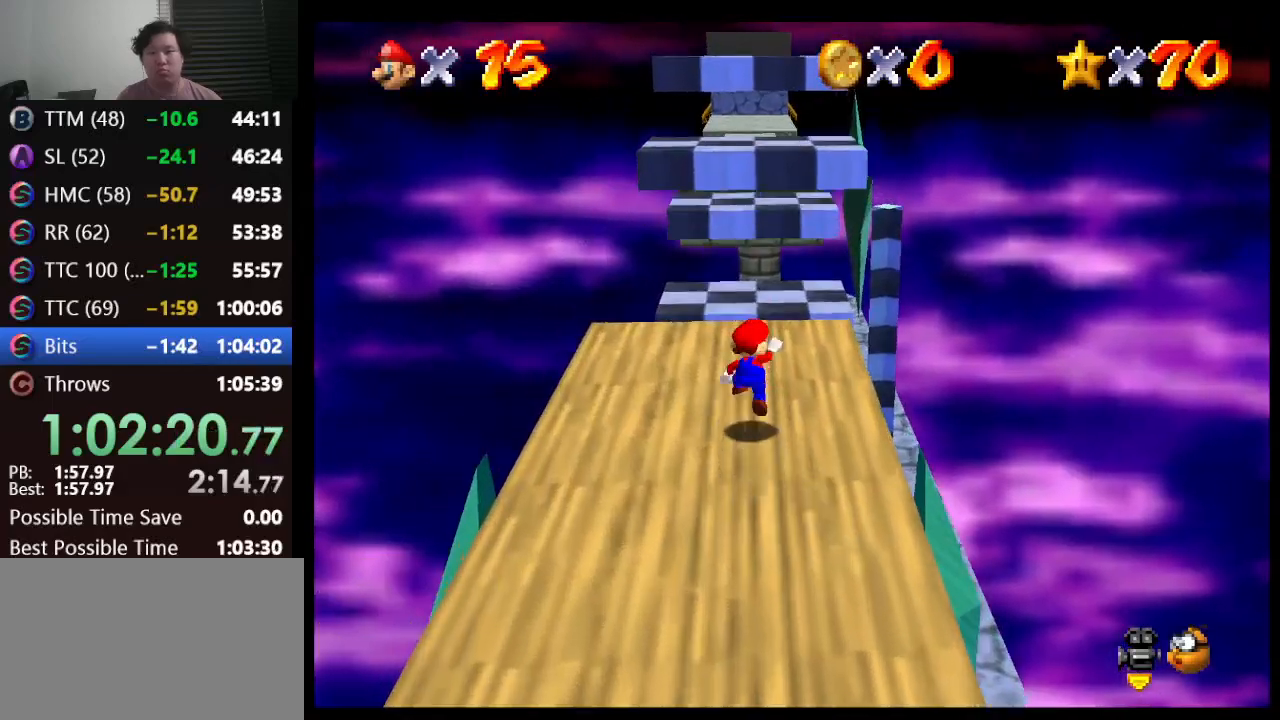
{"buttons": [], "left_stick": "up", "events": [[67, "left_stick", "center"], [150, "left_stick", "up"]]}
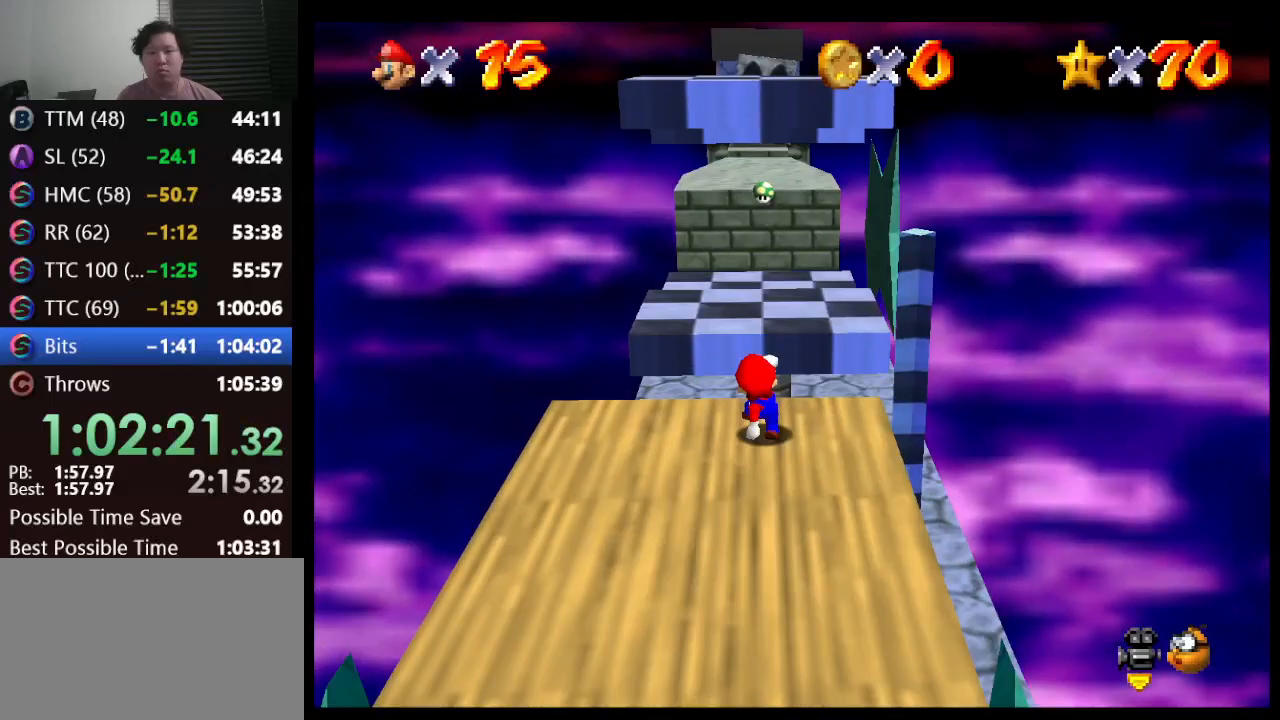
{"buttons": [], "left_stick": "down", "events": [[67, "A", "down"], [300, "A", "up"], [417, "left_stick", "down"]]}
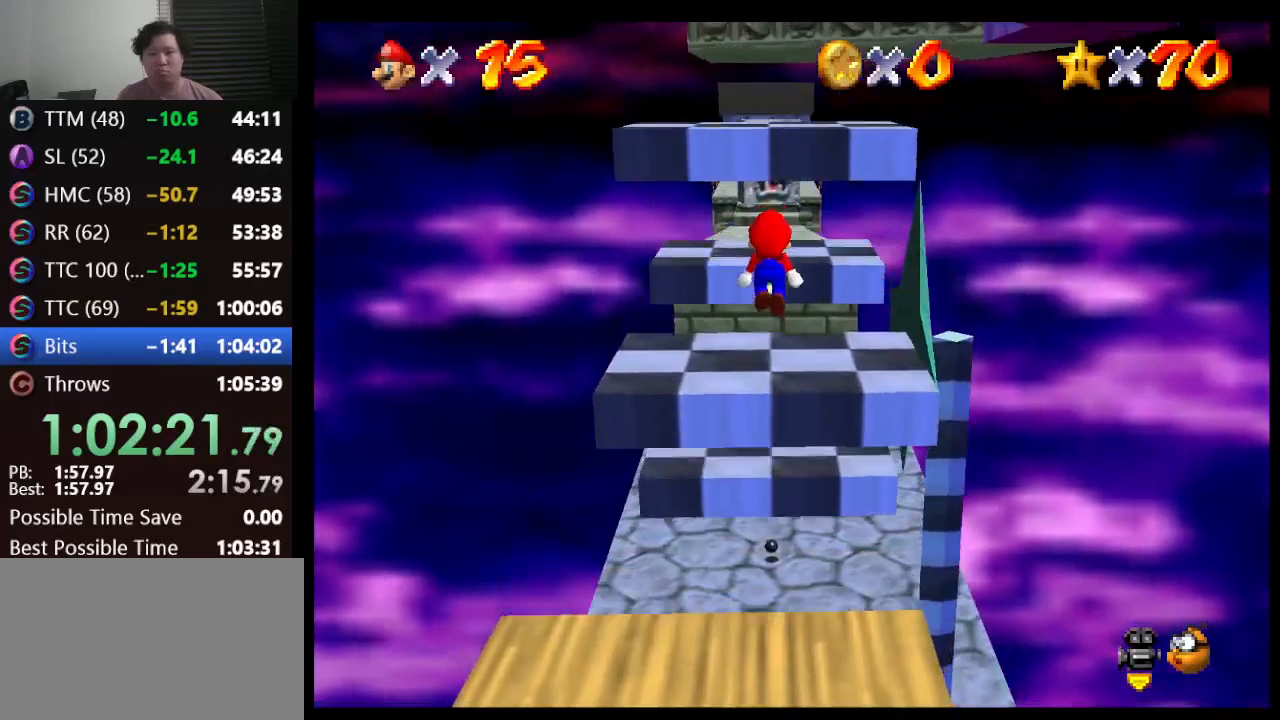
{"buttons": [], "left_stick": "center", "events": [[50, "C_LEFT", "down"], [50, "left_stick", "center"], [133, "C_LEFT", "up"], [183, "C_LEFT", "down"], [283, "C_LEFT", "up"]]}
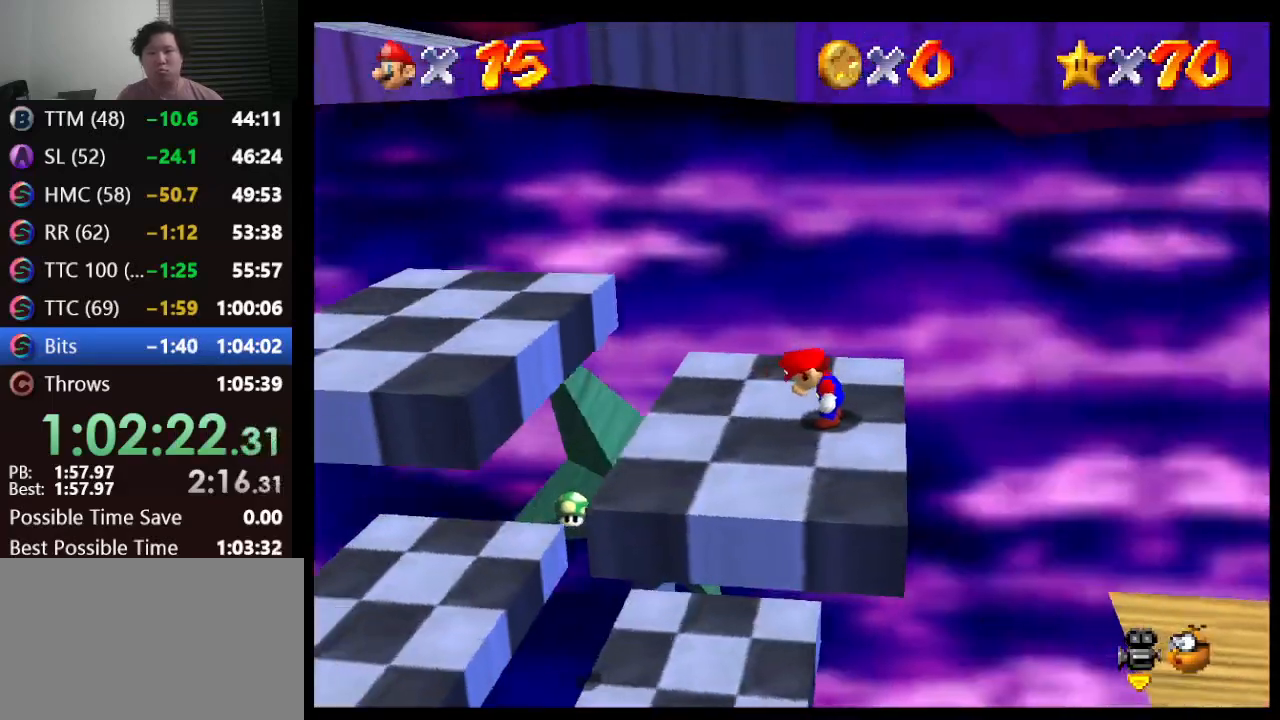
{"buttons": [], "left_stick": "left", "events": [[33, "left_stick", "up"], [333, "left_stick", "left"]]}
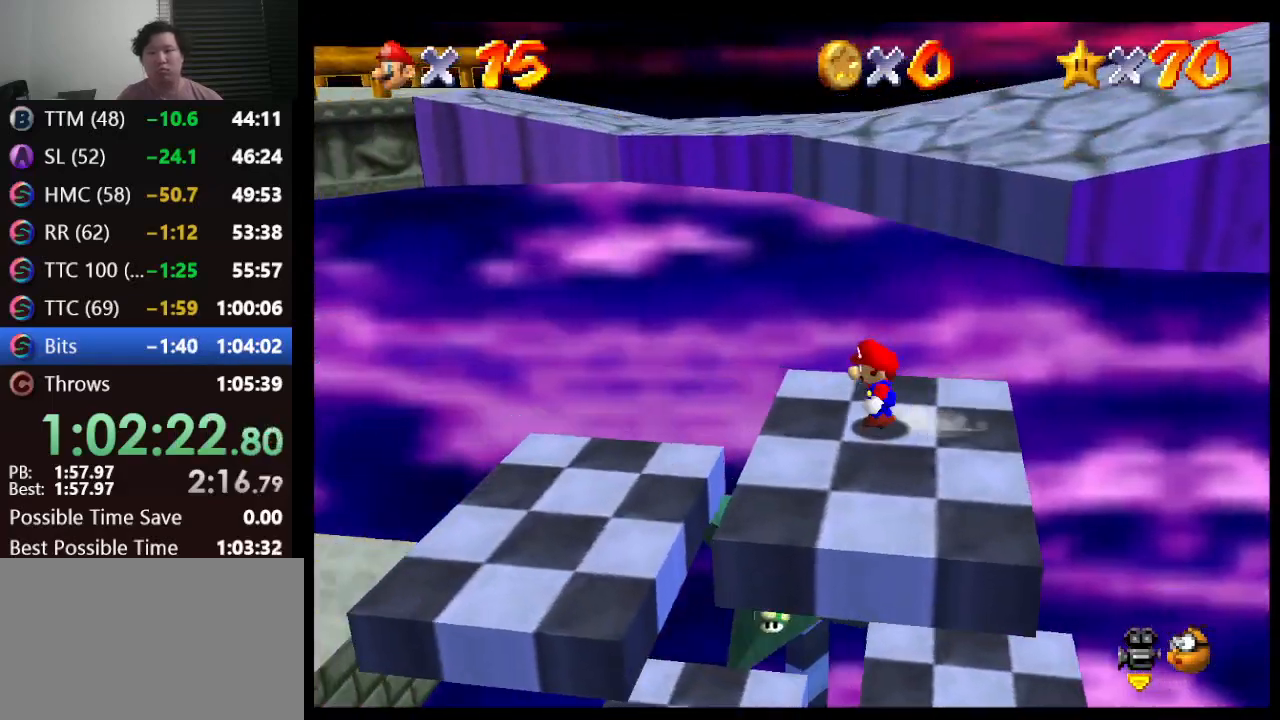
{"buttons": ["A"], "left_stick": "right", "events": [[167, "left_stick", "right"], [317, "A", "down"]]}
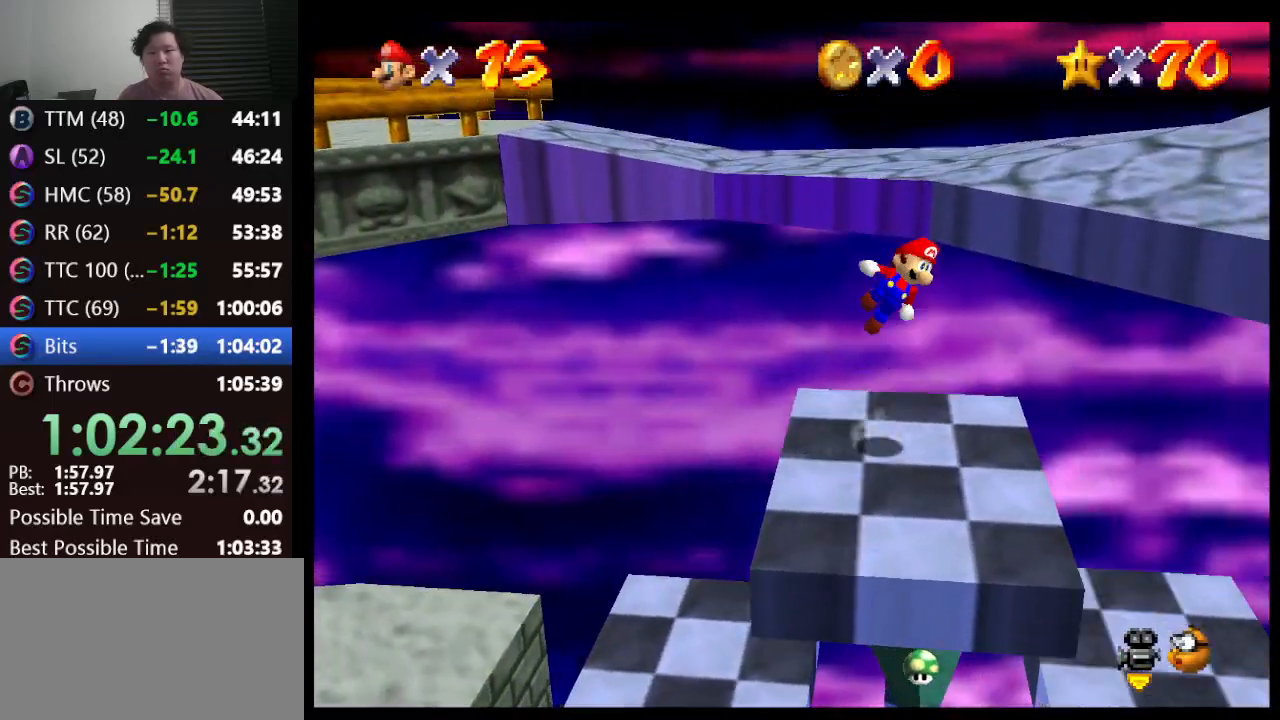
{"buttons": [], "left_stick": "right", "events": [[400, "A", "up"]]}
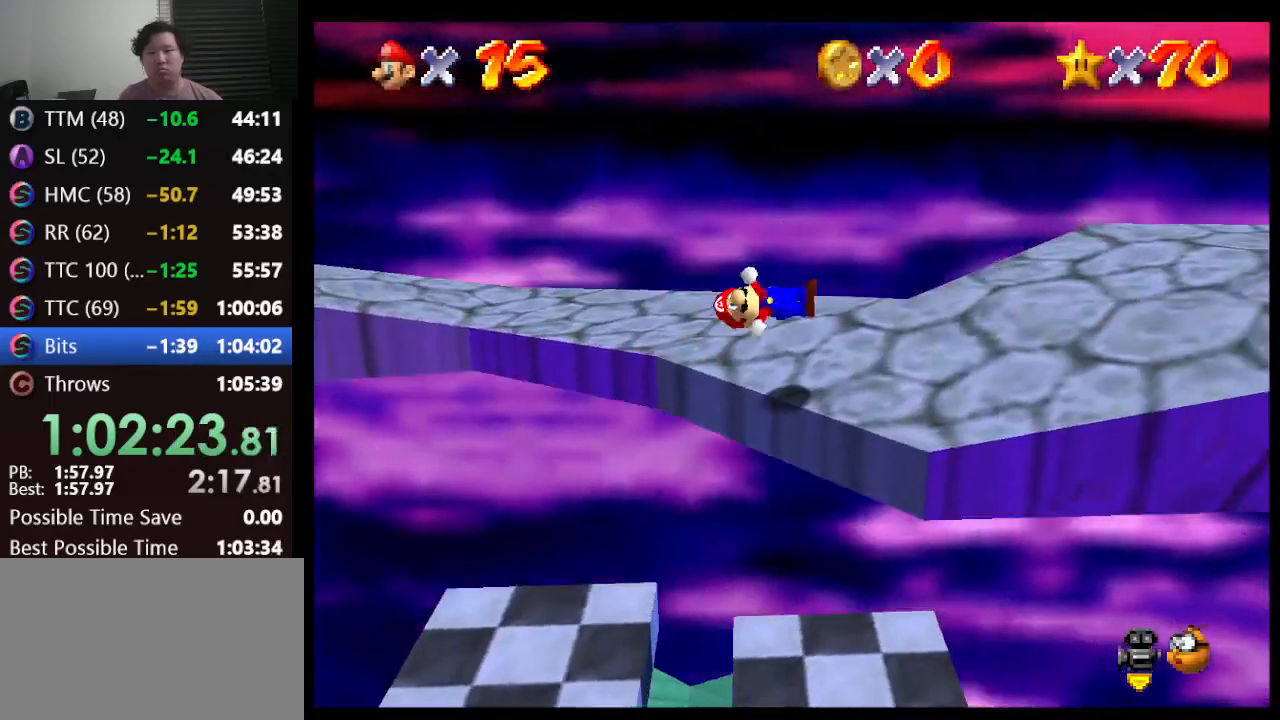
{"buttons": [], "left_stick": "center", "events": [[150, "A", "down"], [350, "A", "up"], [350, "left_stick", "center"]]}
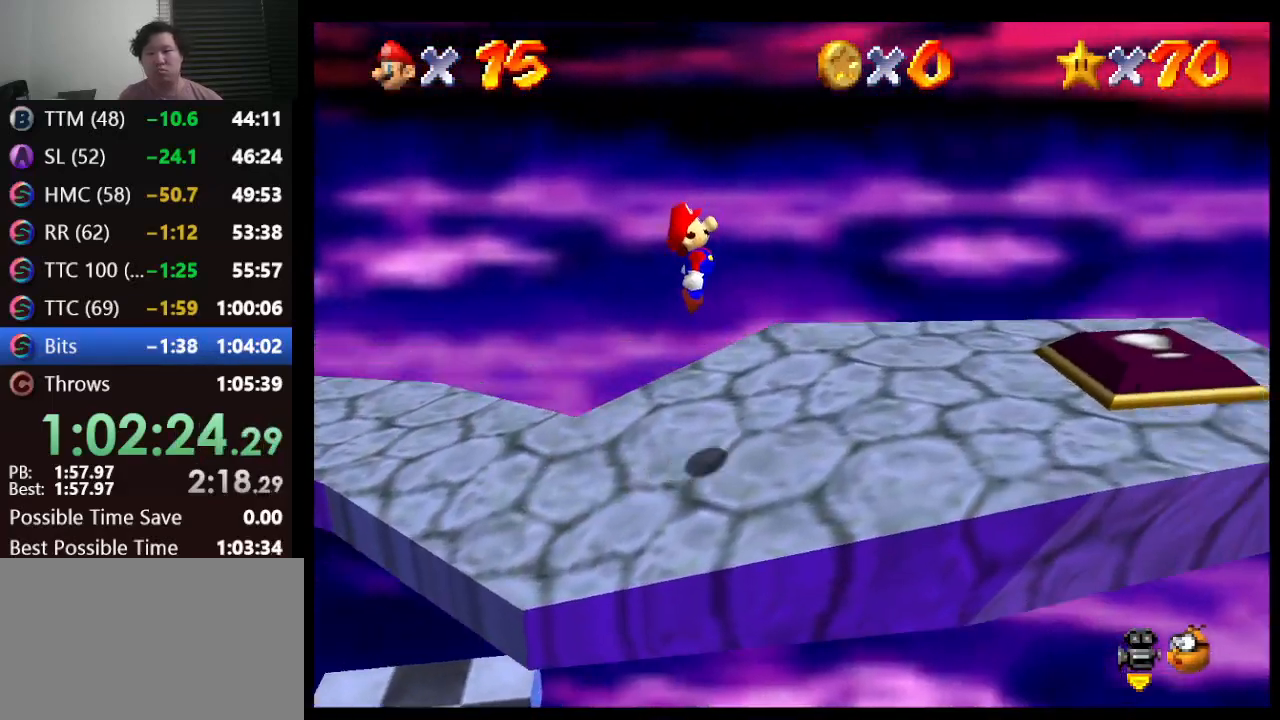
{"buttons": ["A"], "left_stick": "center", "events": [[50, "left_stick", "down-right"], [250, "B", "down"], [317, "left_stick", "center"], [467, "A", "down"], [467, "B", "up"]]}
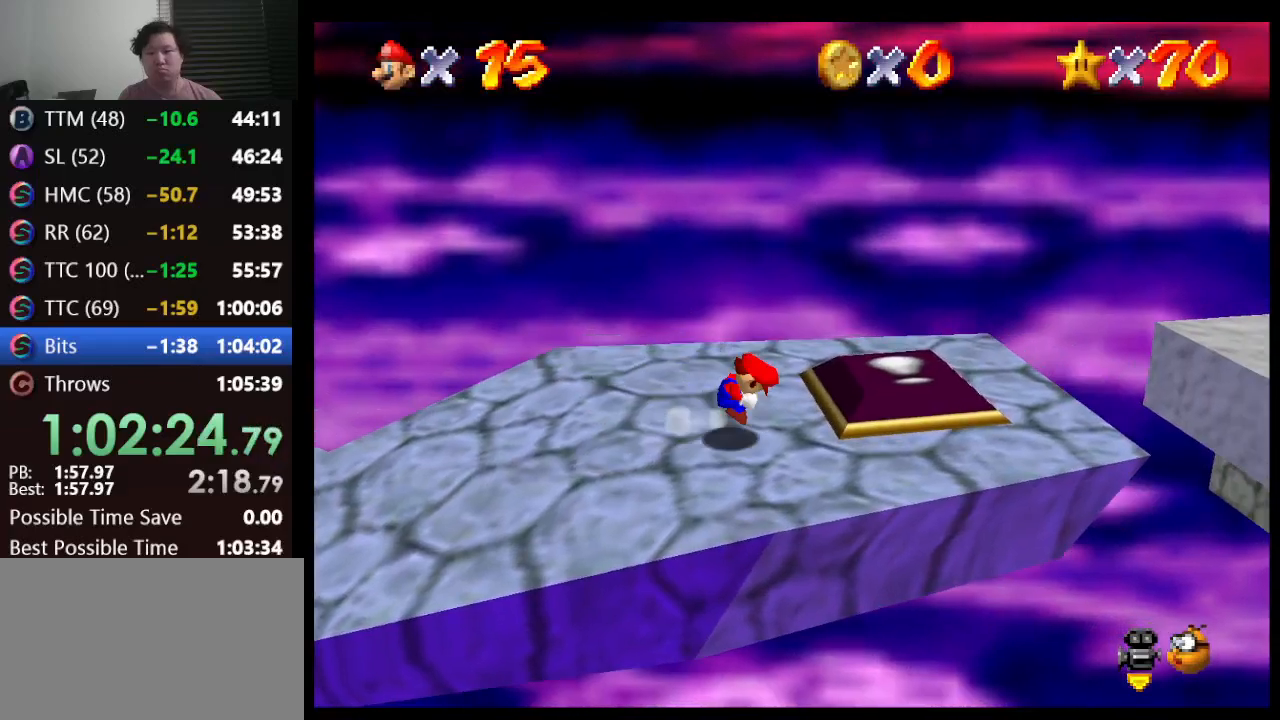
{"buttons": ["A"], "left_stick": "right", "events": [[33, "A", "up"], [83, "left_stick", "right"], [483, "A", "down"]]}
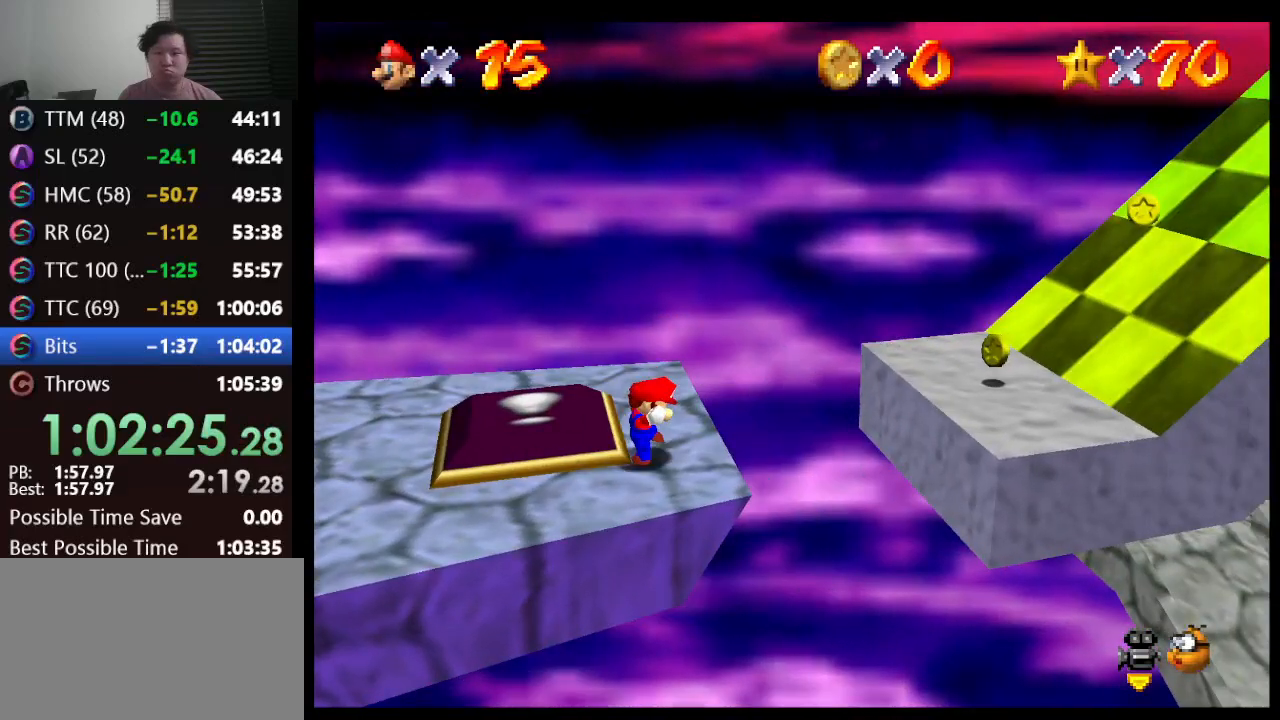
{"buttons": [], "left_stick": "right", "events": [[117, "A", "up"]]}